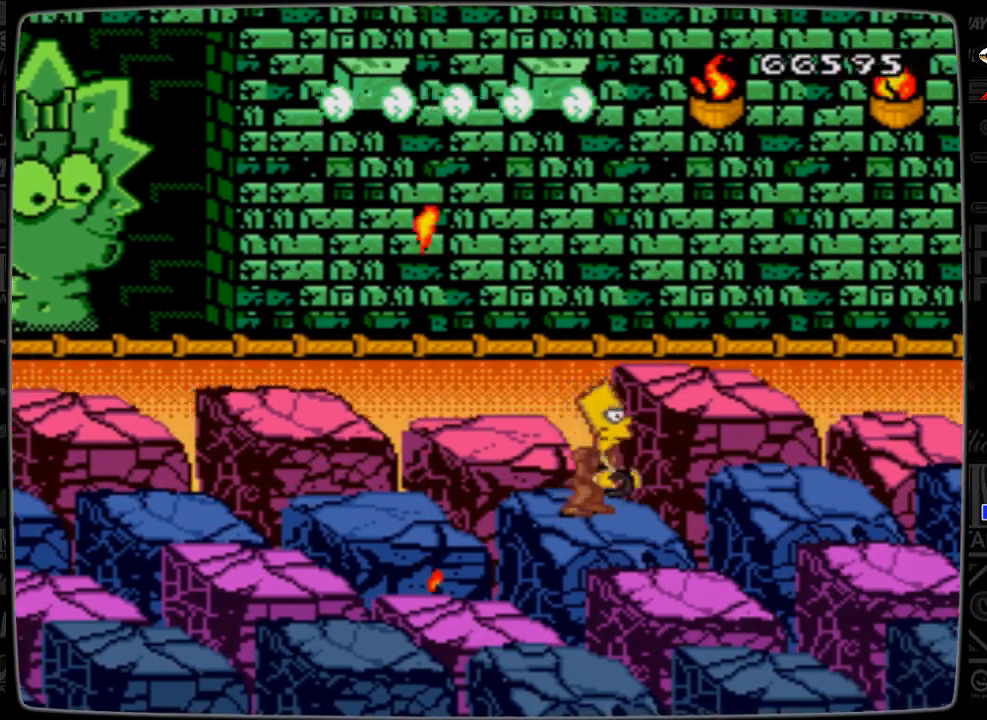
Gameplay with a controller; each line is a JSON object with the inputs held at the frame after it. "events" lists button and stick changes between this image and that frame as [ms after this image, input, new state], when the widget could be followed in between. Not read: L3 R3.
{"buttons": ["DPAD_RIGHT"], "events": [[400, "DPAD_RIGHT", "down"]]}
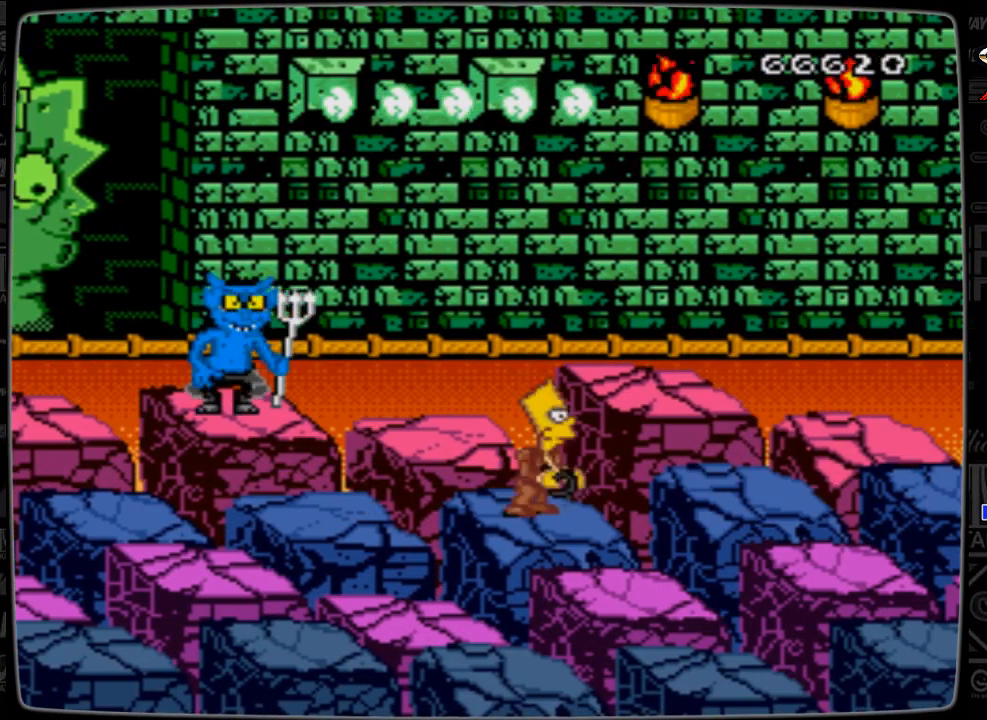
{"buttons": [], "events": [[33, "DPAD_RIGHT", "up"]]}
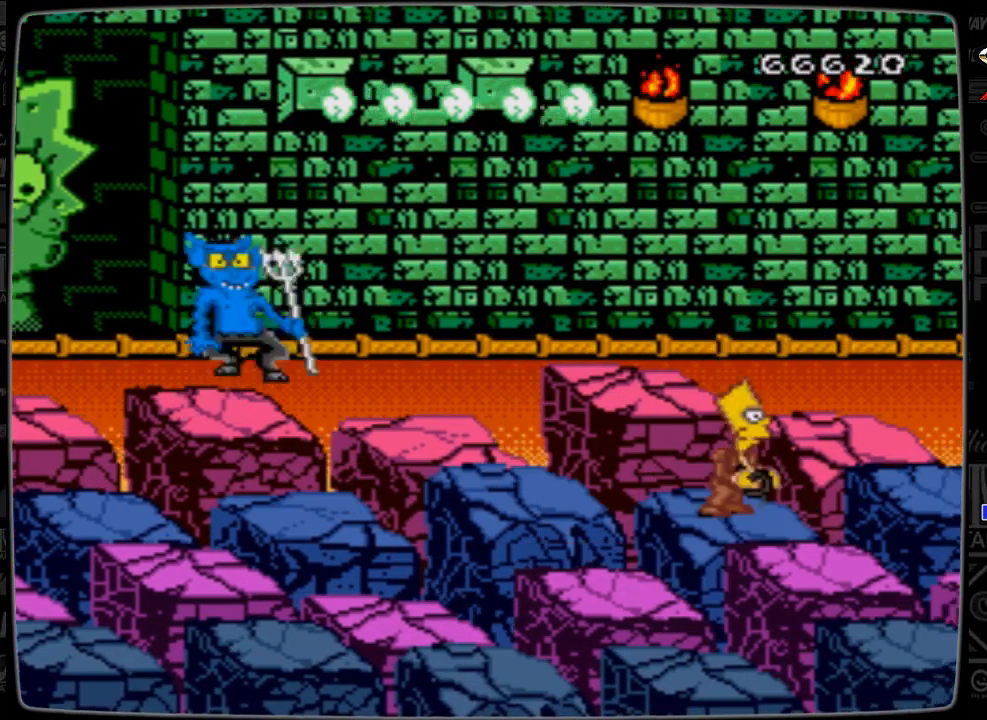
{"buttons": [], "events": [[133, "DPAD_RIGHT", "down"], [333, "DPAD_RIGHT", "up"]]}
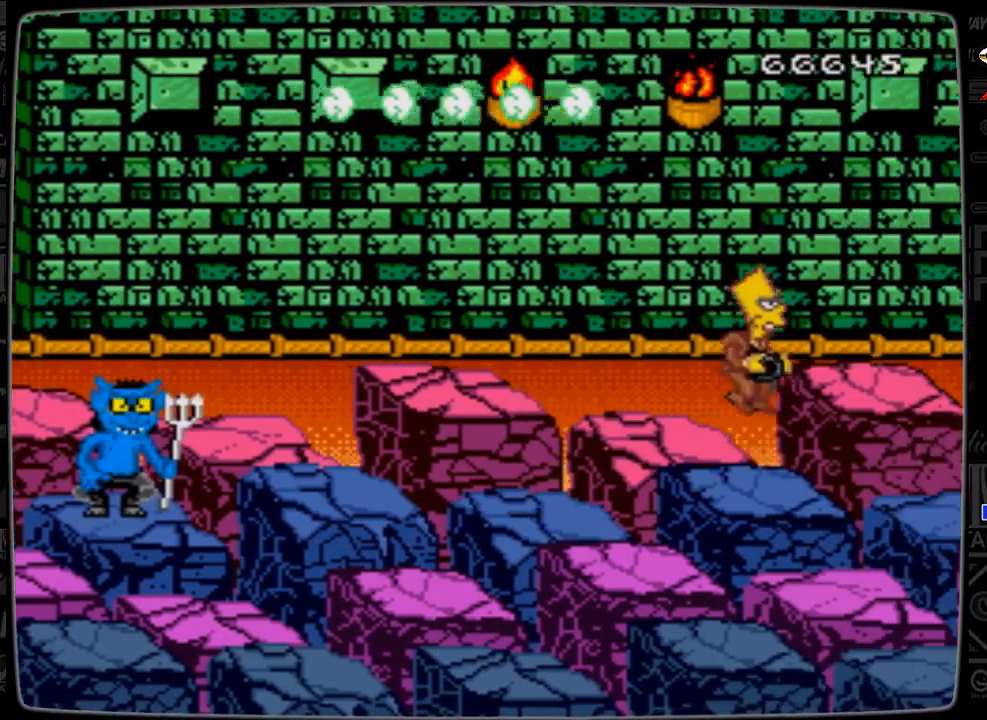
{"buttons": [], "events": []}
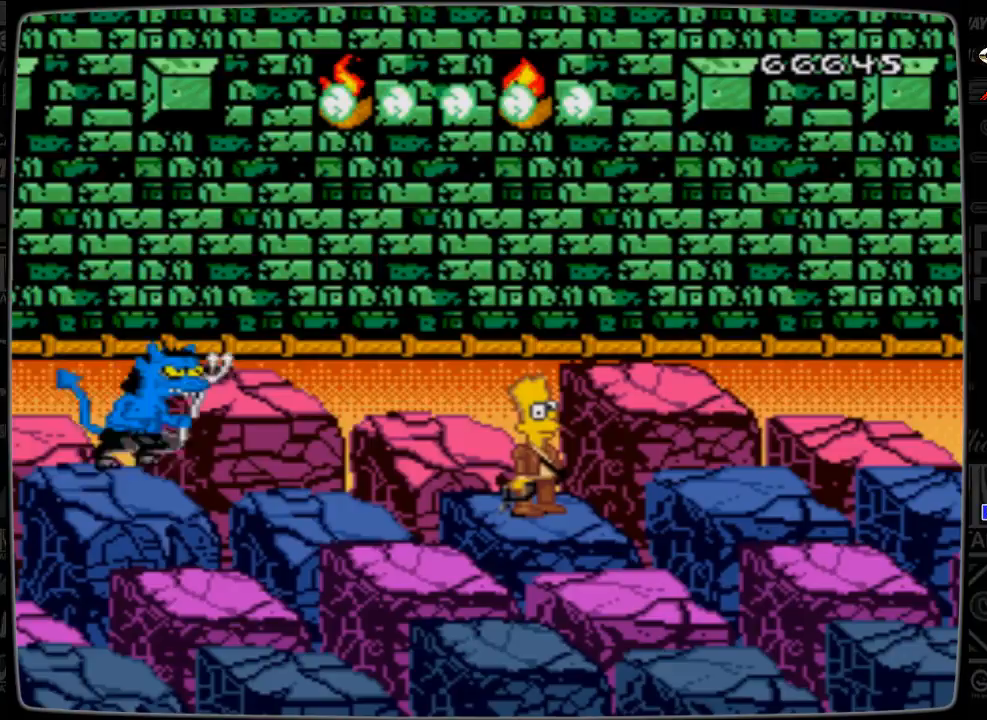
{"buttons": [], "events": [[133, "DPAD_RIGHT", "down"], [300, "DPAD_RIGHT", "up"]]}
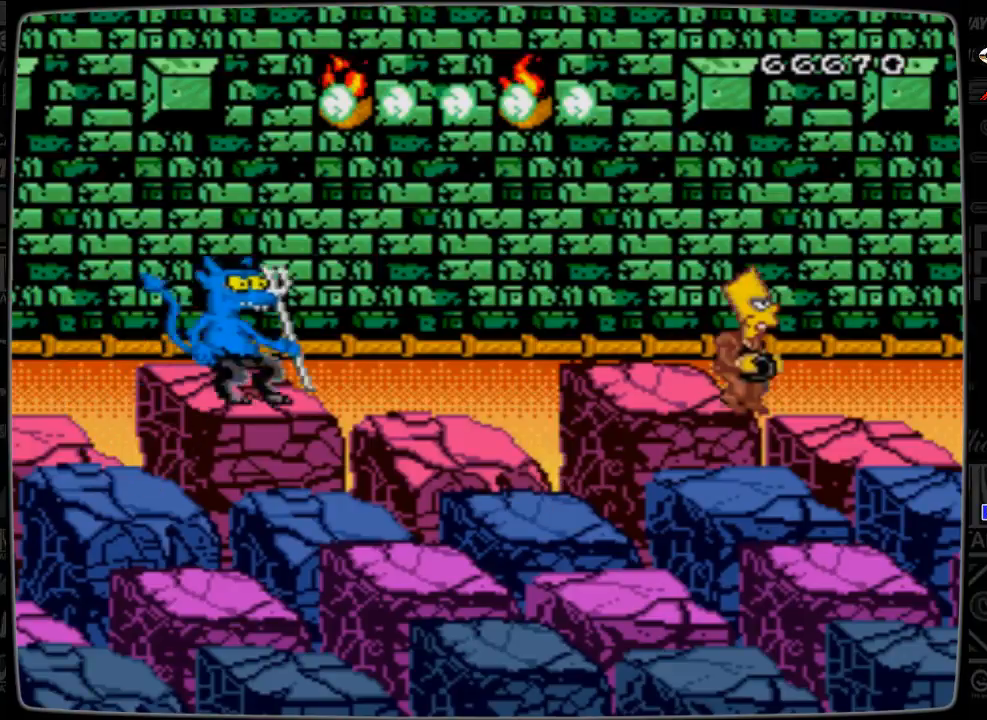
{"buttons": ["DPAD_RIGHT"], "events": [[400, "DPAD_RIGHT", "down"]]}
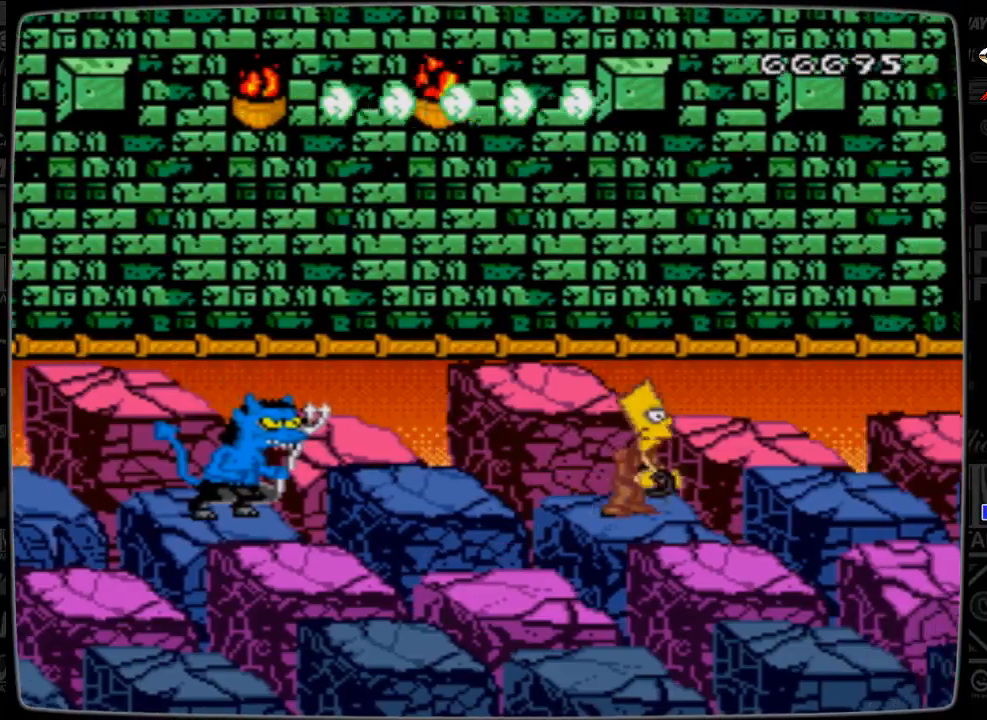
{"buttons": [], "events": [[33, "DPAD_RIGHT", "up"]]}
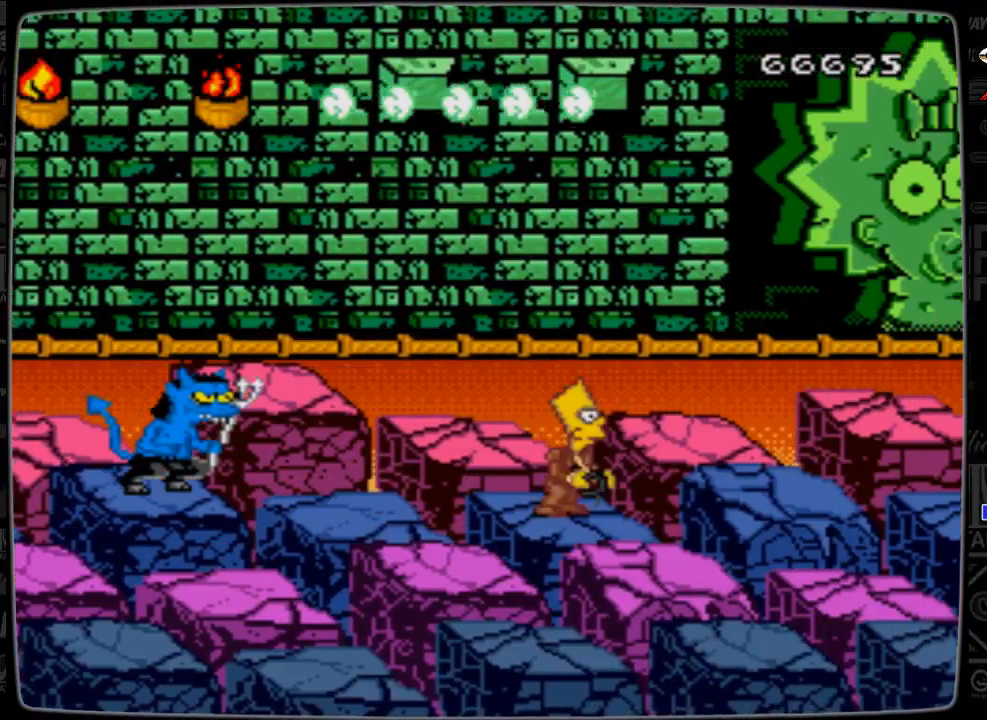
{"buttons": [], "events": [[333, "DPAD_DOWN", "down"], [500, "DPAD_DOWN", "up"]]}
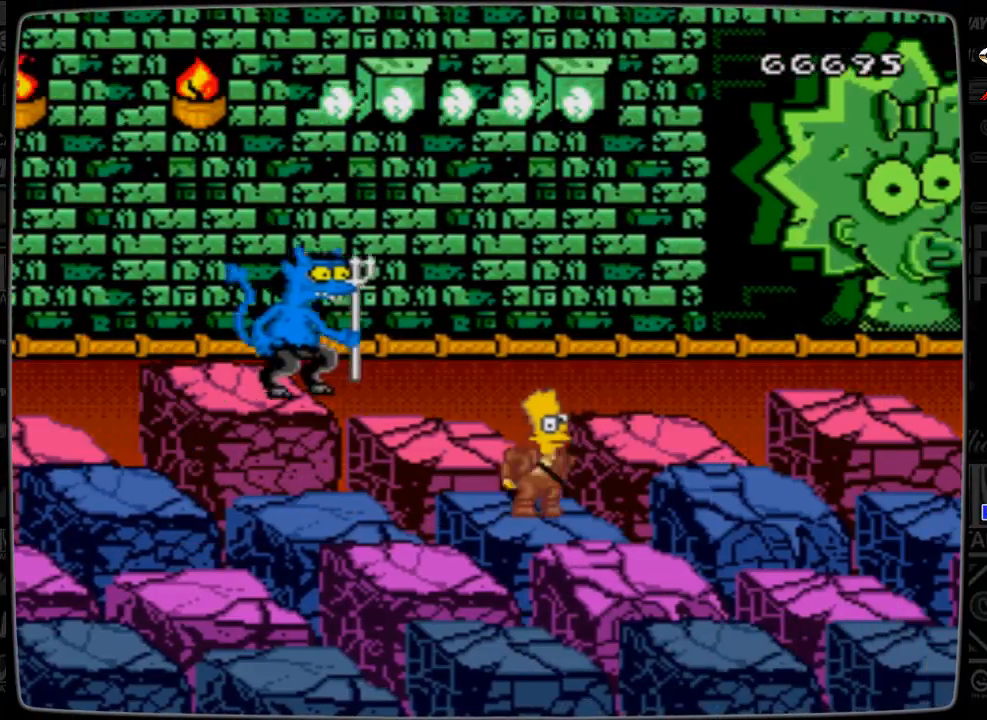
{"buttons": ["A", "DPAD_LEFT"], "events": [[333, "A", "down"], [500, "DPAD_LEFT", "down"]]}
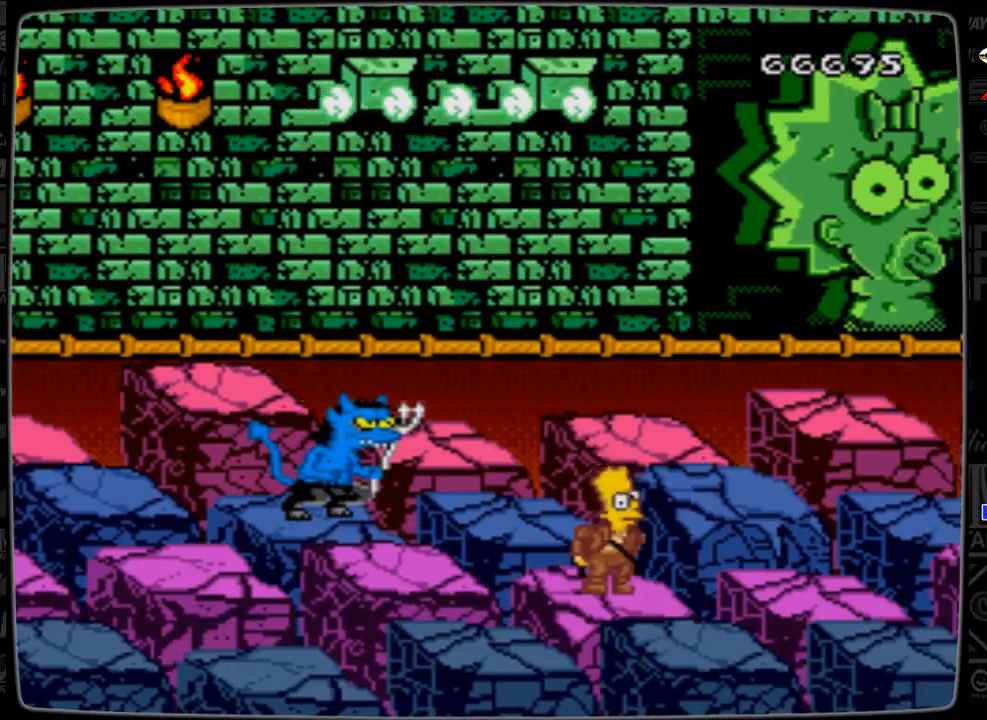
{"buttons": ["A"], "events": [[100, "DPAD_LEFT", "up"], [200, "DPAD_LEFT", "down"], [300, "DPAD_LEFT", "up"], [400, "DPAD_LEFT", "down"], [500, "DPAD_LEFT", "up"]]}
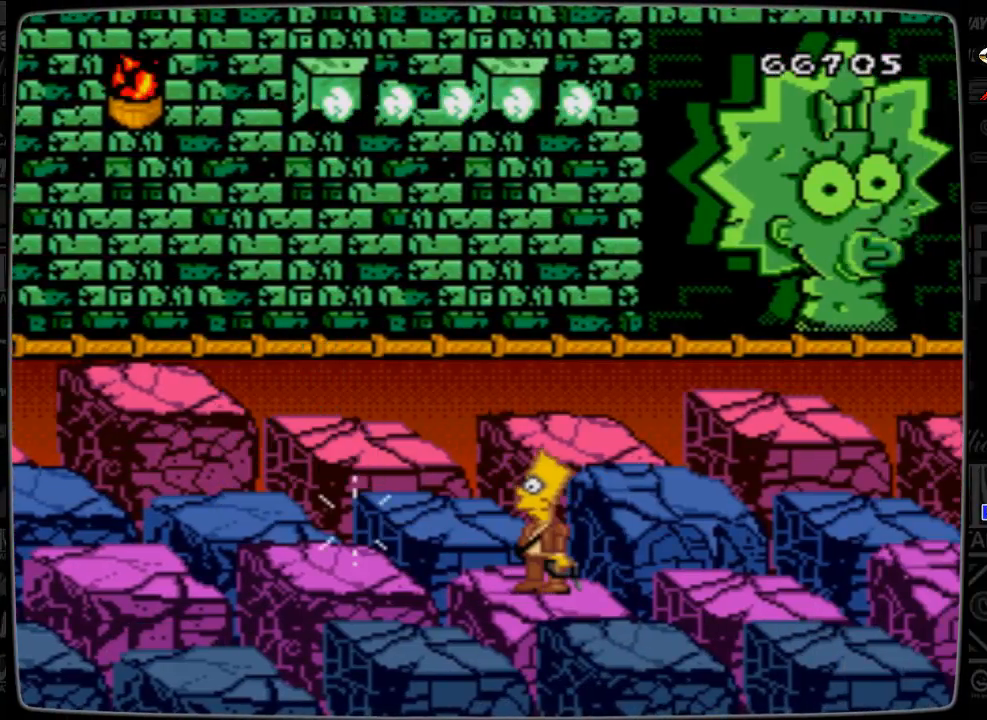
{"buttons": ["A"], "events": [[100, "DPAD_LEFT", "down"], [200, "DPAD_LEFT", "up"]]}
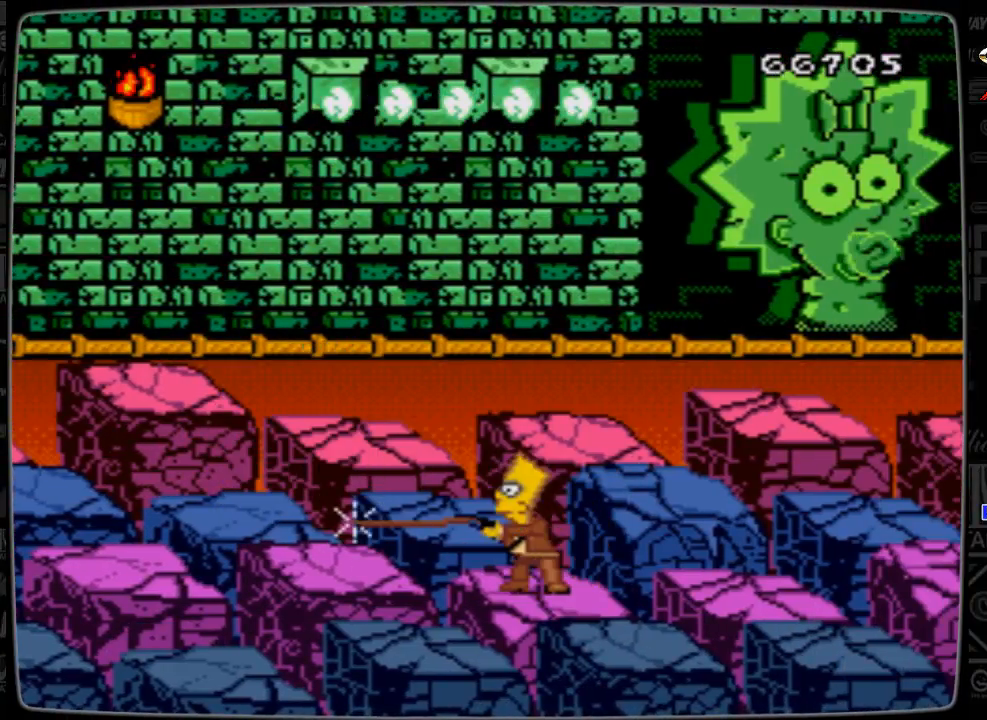
{"buttons": [], "events": [[200, "A", "up"]]}
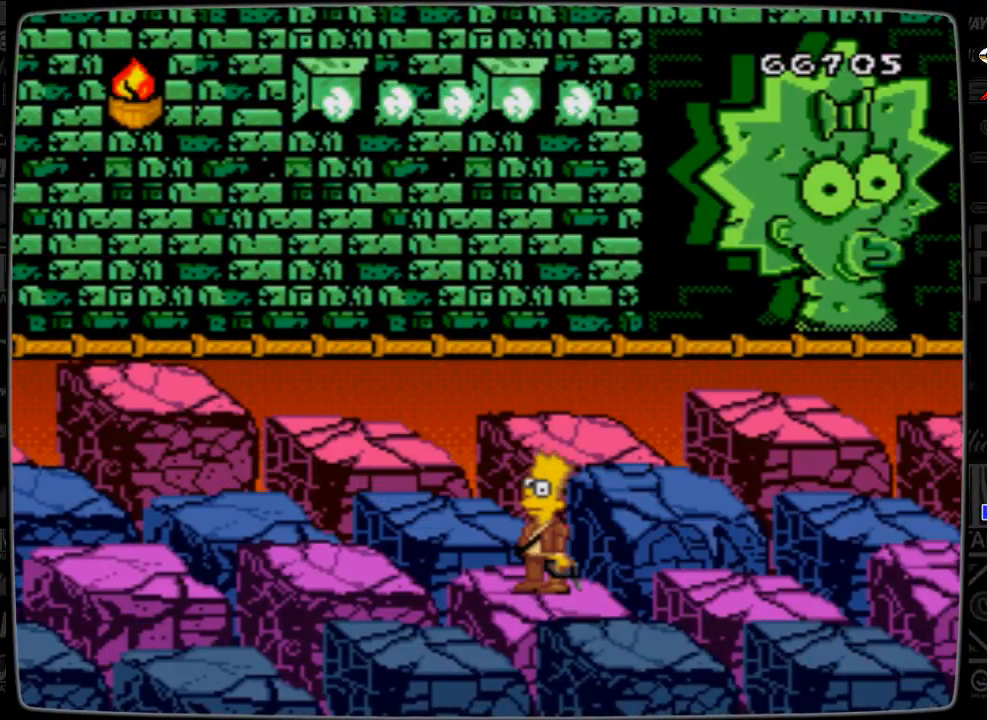
{"buttons": [], "events": []}
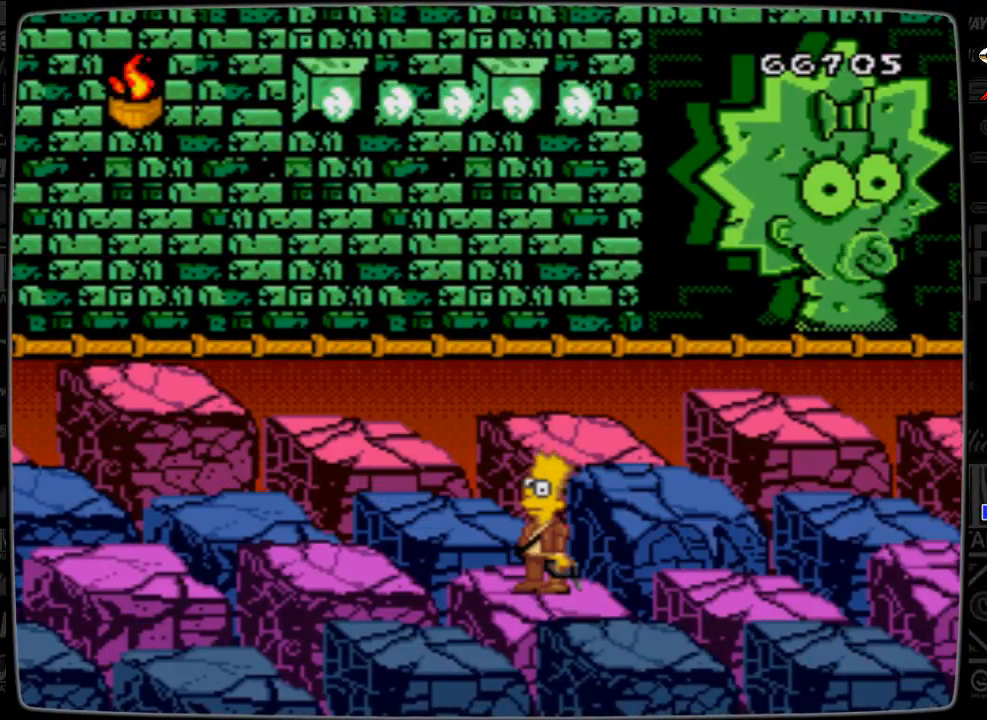
{"buttons": [], "events": [[400, "DPAD_UP", "down"], [500, "DPAD_UP", "up"]]}
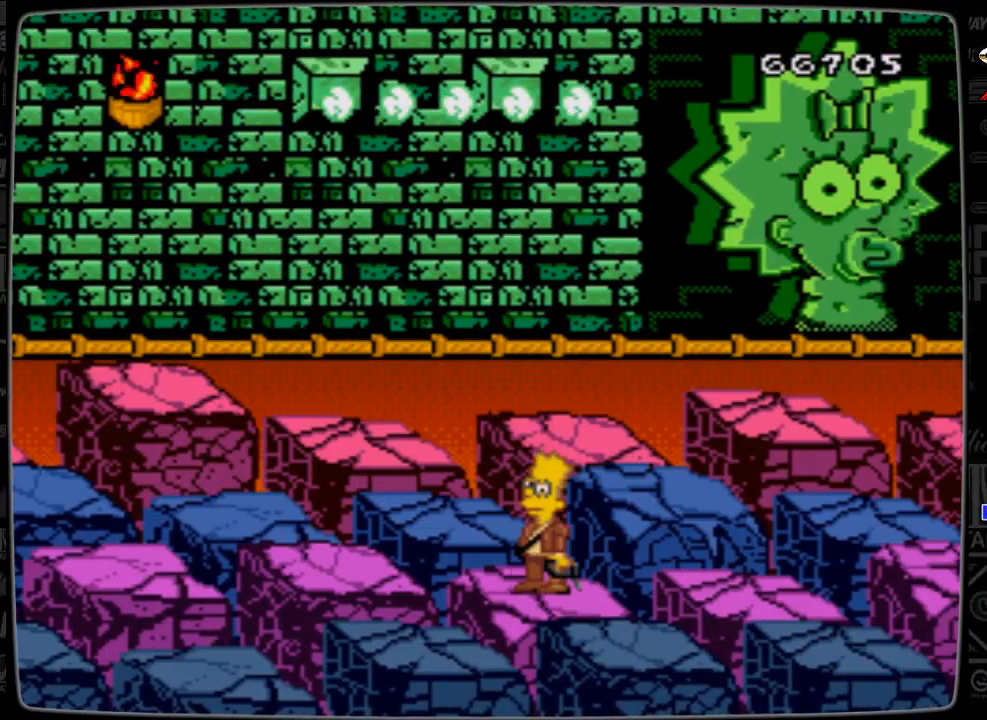
{"buttons": [], "events": []}
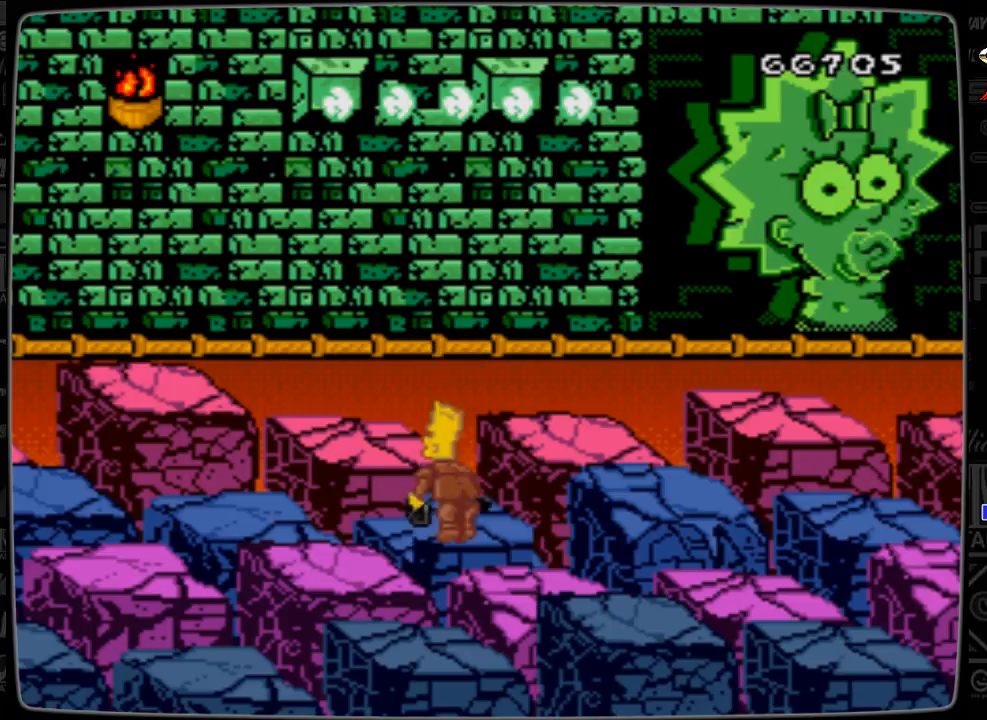
{"buttons": [], "events": [[33, "DPAD_RIGHT", "down"], [300, "DPAD_RIGHT", "up"]]}
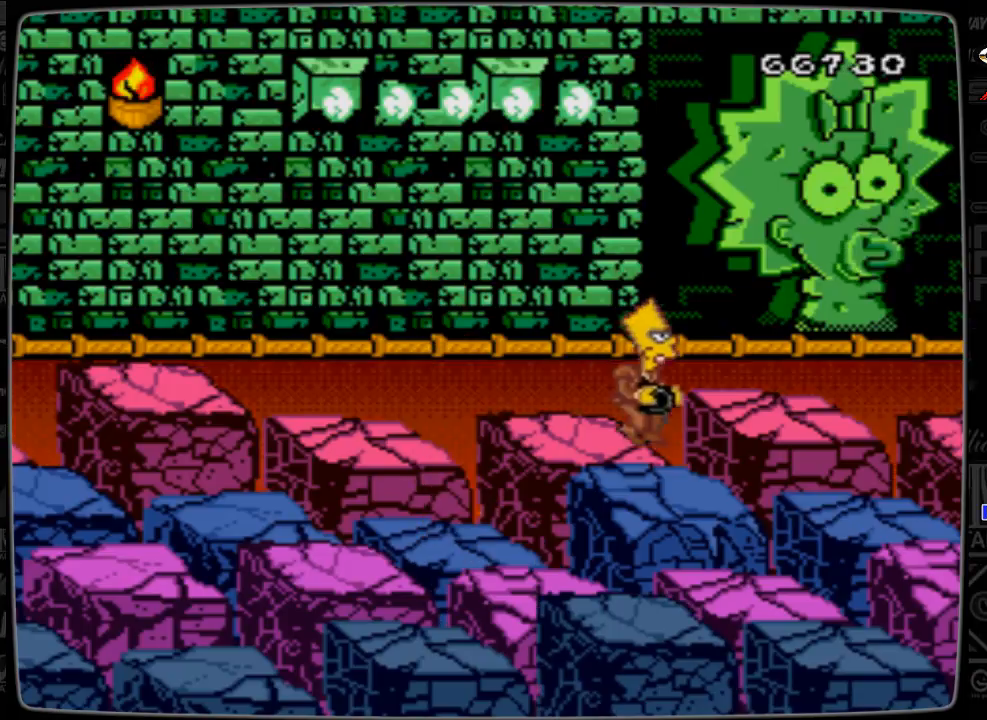
{"buttons": [], "events": []}
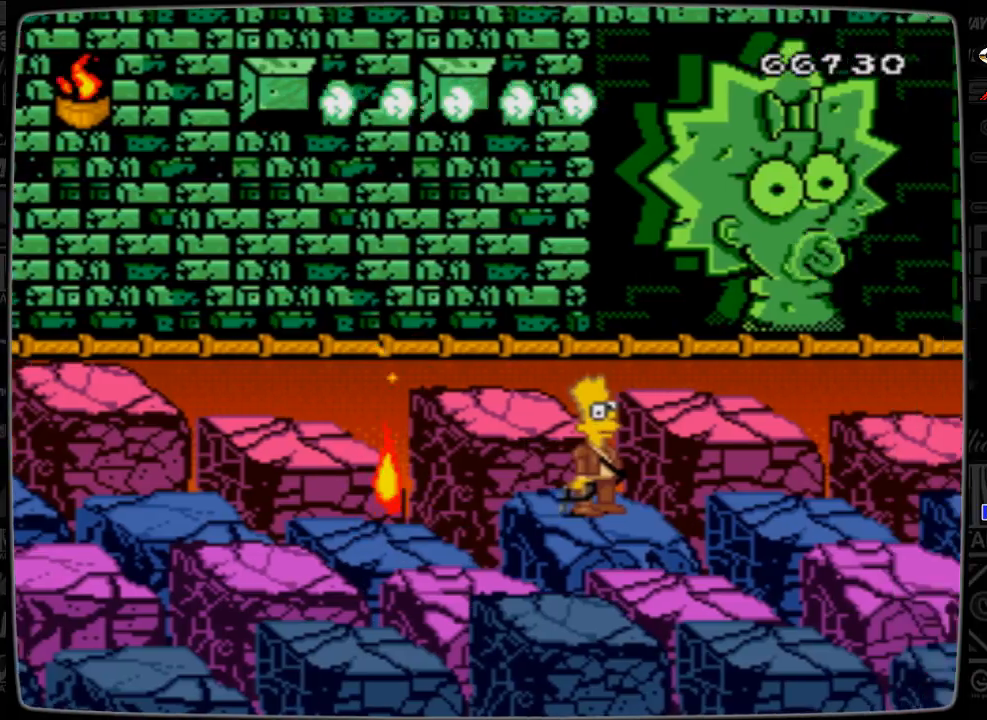
{"buttons": [], "events": [[200, "DPAD_UP", "down"], [333, "DPAD_UP", "up"]]}
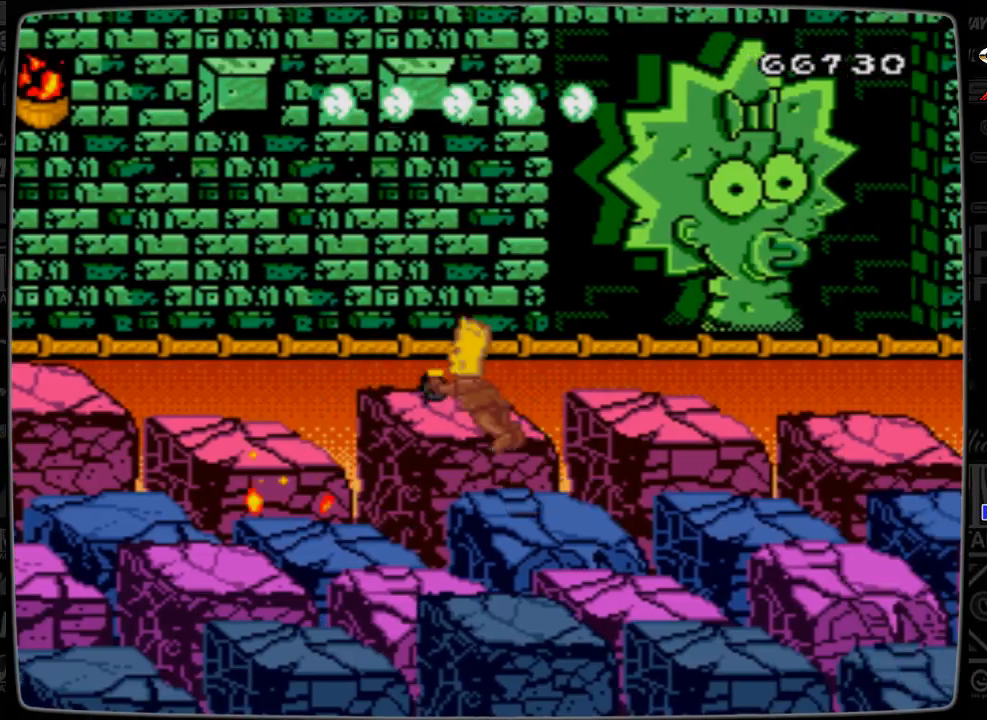
{"buttons": ["DPAD_RIGHT"], "events": [[233, "DPAD_RIGHT", "down"]]}
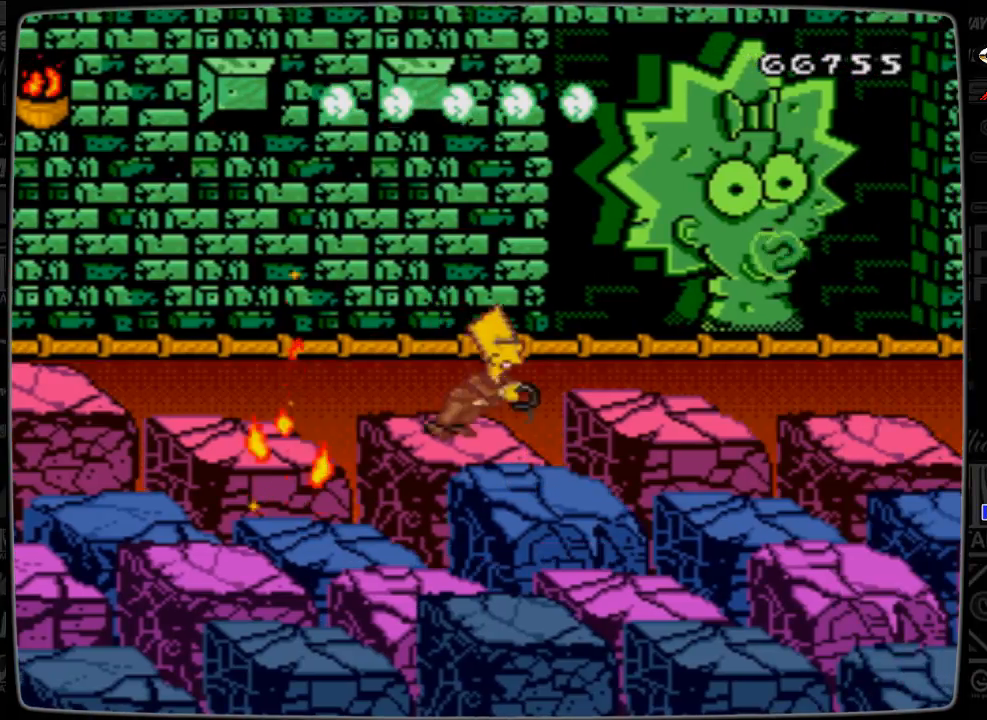
{"buttons": [], "events": [[33, "DPAD_RIGHT", "up"]]}
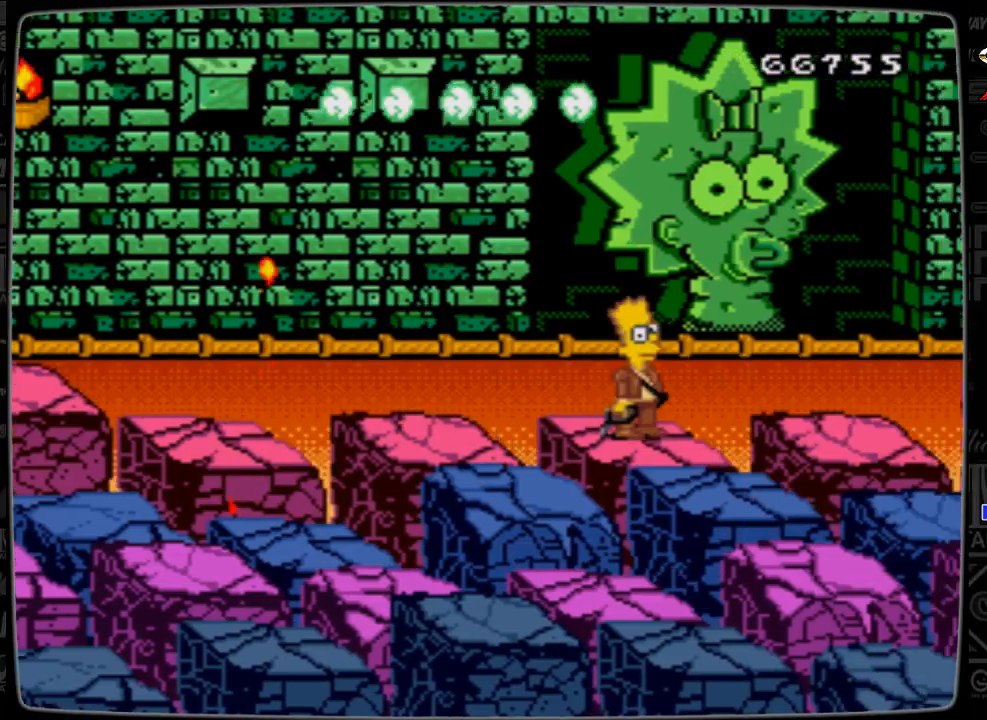
{"buttons": [], "events": []}
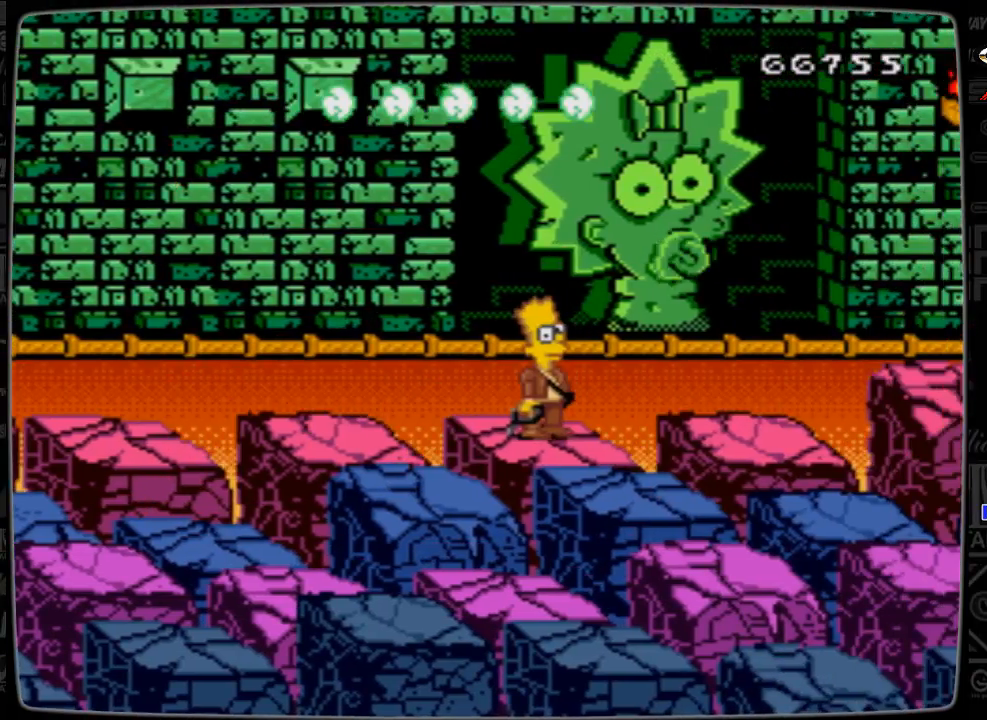
{"buttons": ["DPAD_RIGHT"], "events": [[400, "DPAD_RIGHT", "down"]]}
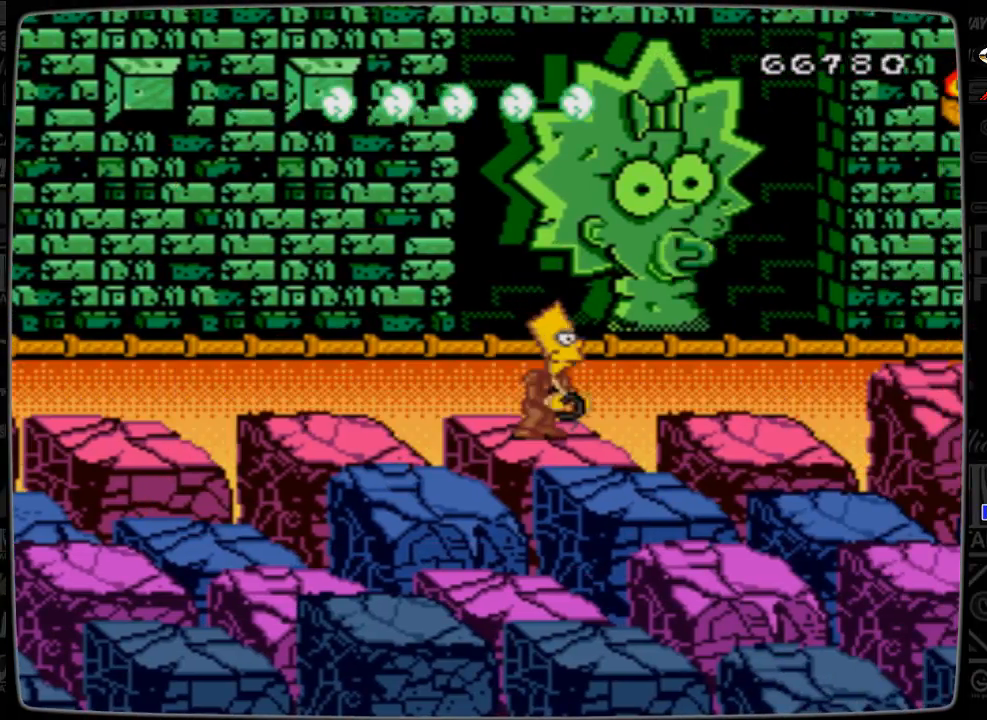
{"buttons": [], "events": [[33, "DPAD_RIGHT", "up"]]}
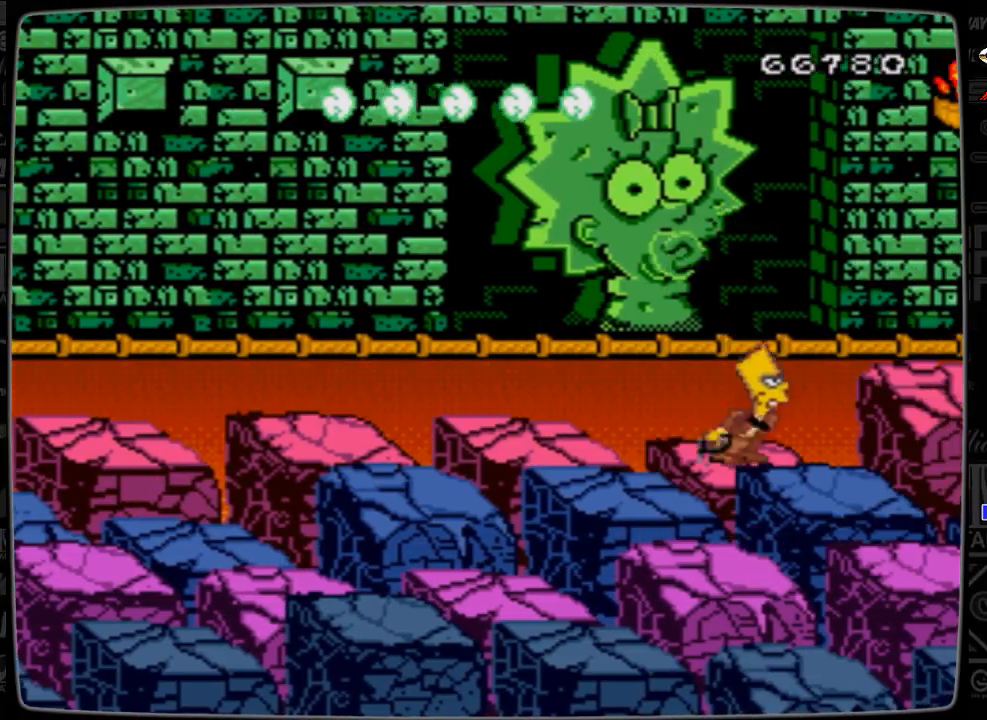
{"buttons": [], "events": []}
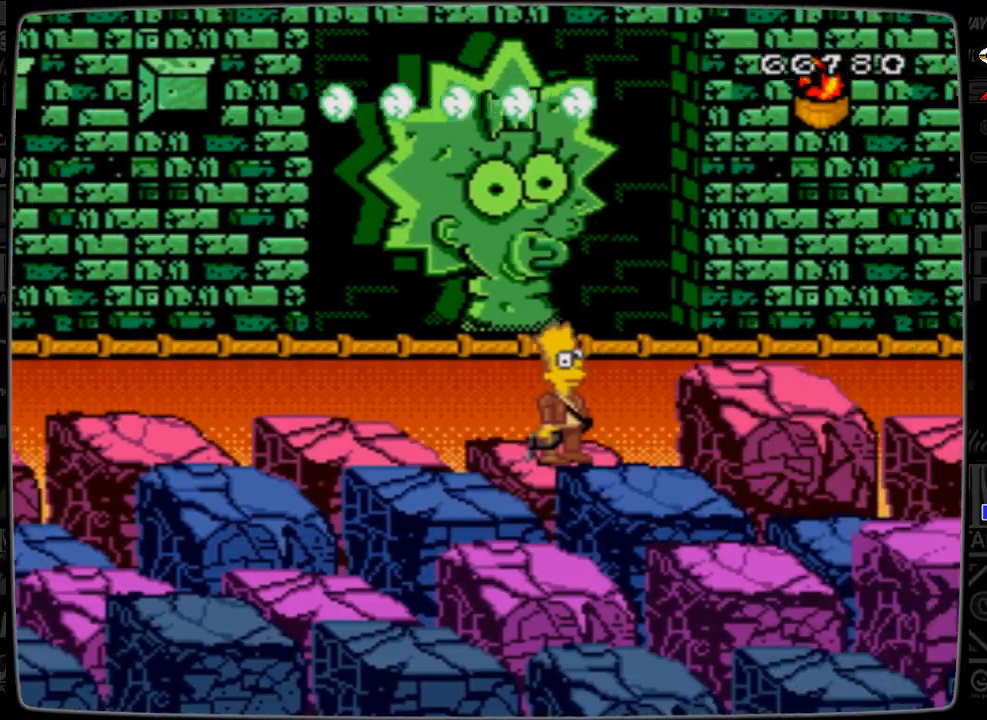
{"buttons": ["C", "DPAD_RIGHT"], "events": [[333, "C", "down"], [433, "DPAD_RIGHT", "down"]]}
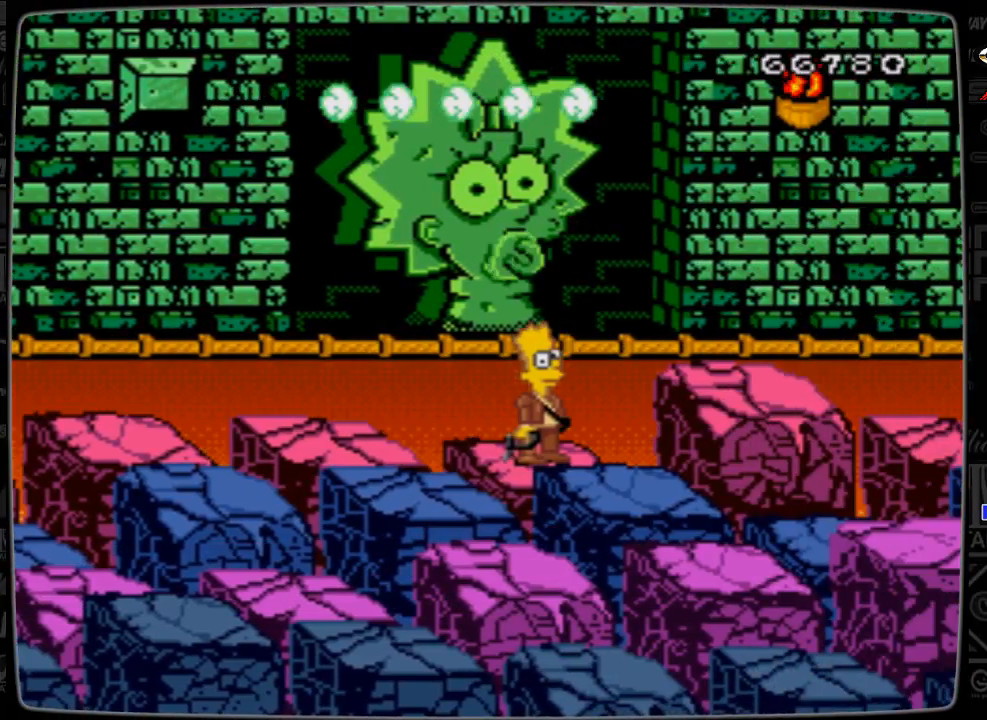
{"buttons": ["C", "DPAD_RIGHT"], "events": []}
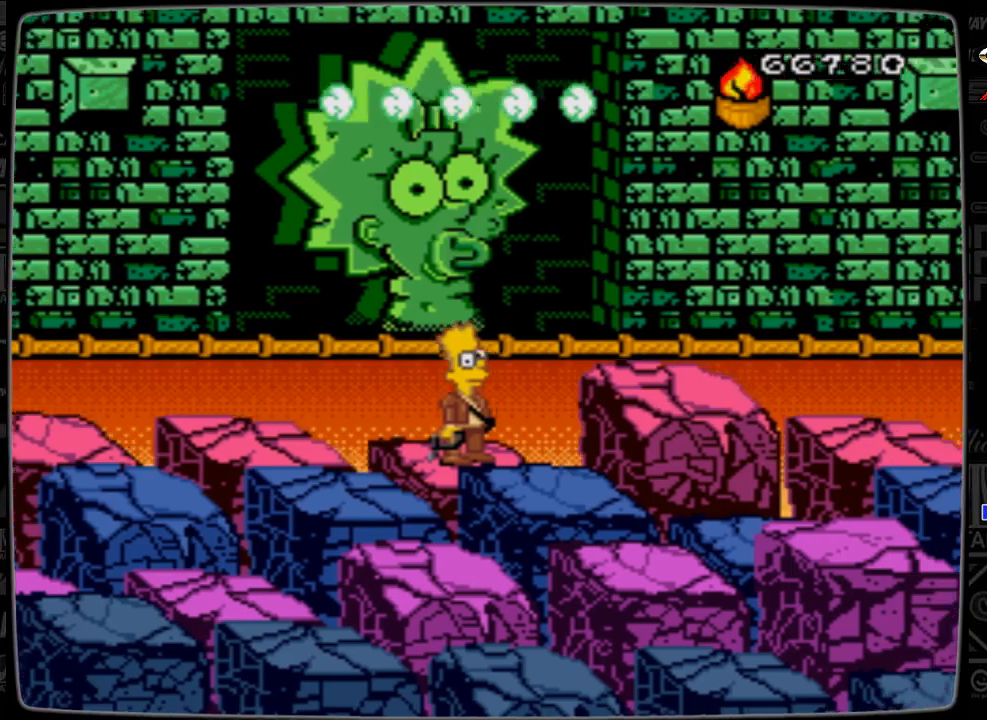
{"buttons": ["C", "DPAD_RIGHT"], "events": []}